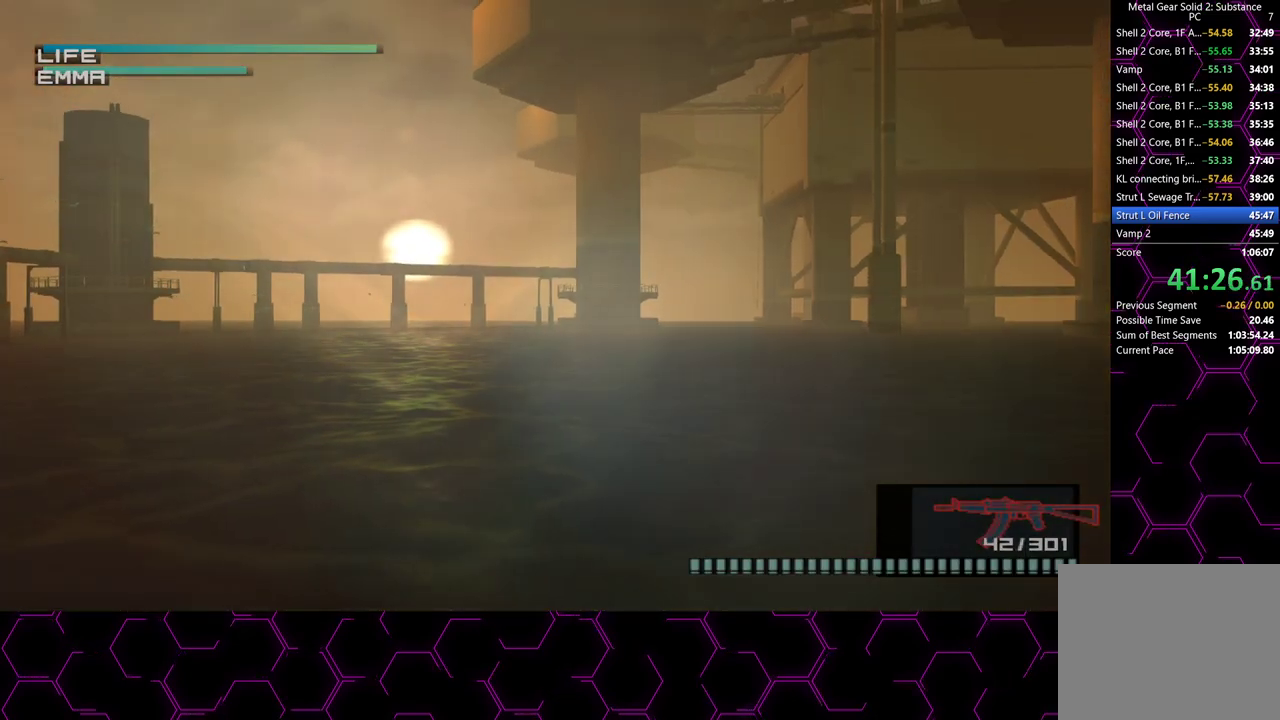
Gameplay with a controller (PlayStation layout); each line is a JSON object with the inputs held at the frame after it. "events" lists button and stick changes between this image and that frame as [ms after this image, input, new state], when the widget could be followed in between. Not read: R1.
{"buttons": [], "left_stick": "center", "right_stick": "center", "events": [[183, "L2", "up"], [400, "R2", "down"], [467, "R2", "up"]]}
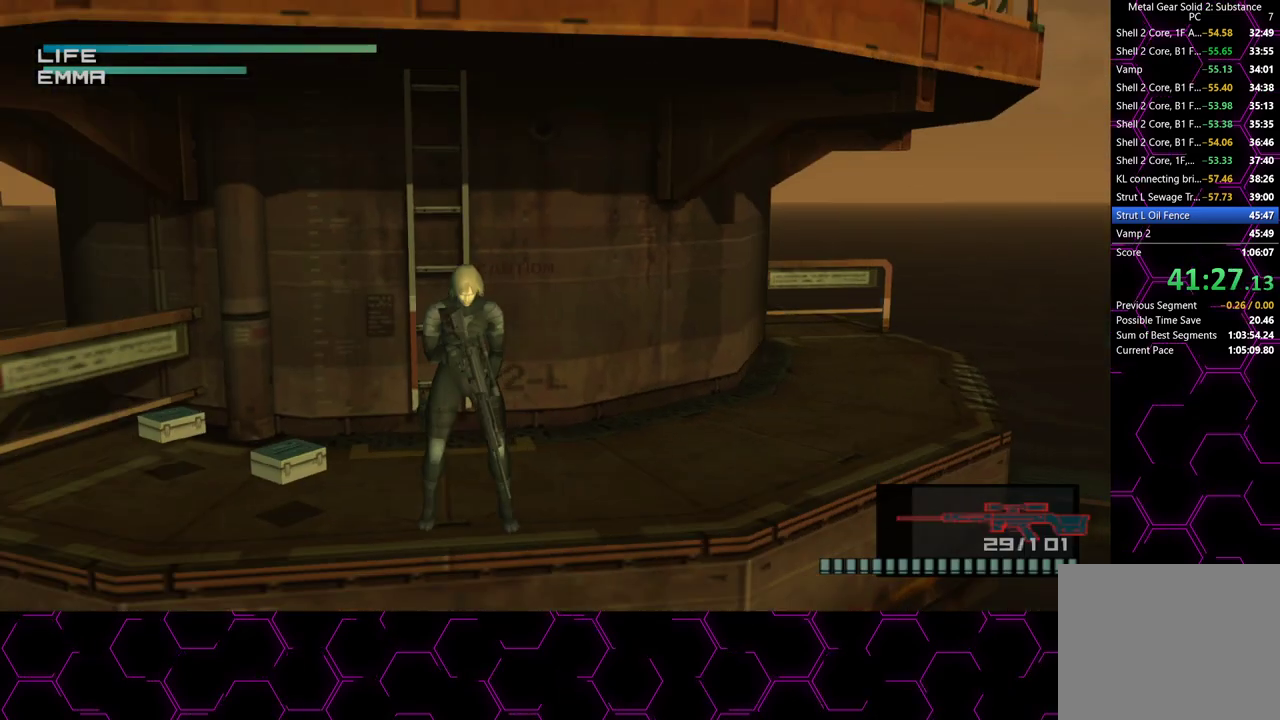
{"buttons": ["CIRCLE"], "left_stick": "center", "right_stick": "center", "events": [[317, "DPAD_UP", "down"], [383, "CIRCLE", "down"], [400, "DPAD_UP", "up"]]}
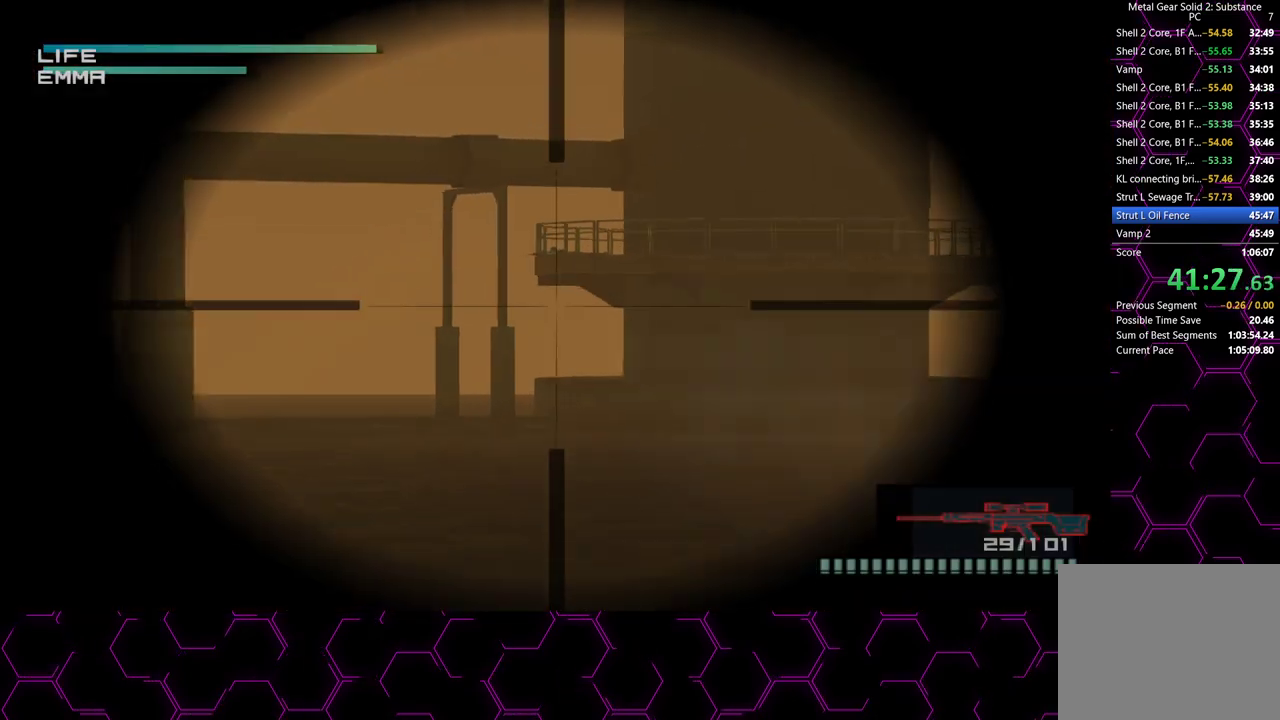
{"buttons": ["CIRCLE", "DPAD_UP"], "left_stick": "center", "right_stick": "center", "events": [[250, "DPAD_UP", "down"], [333, "DPAD_UP", "up"], [500, "DPAD_UP", "down"]]}
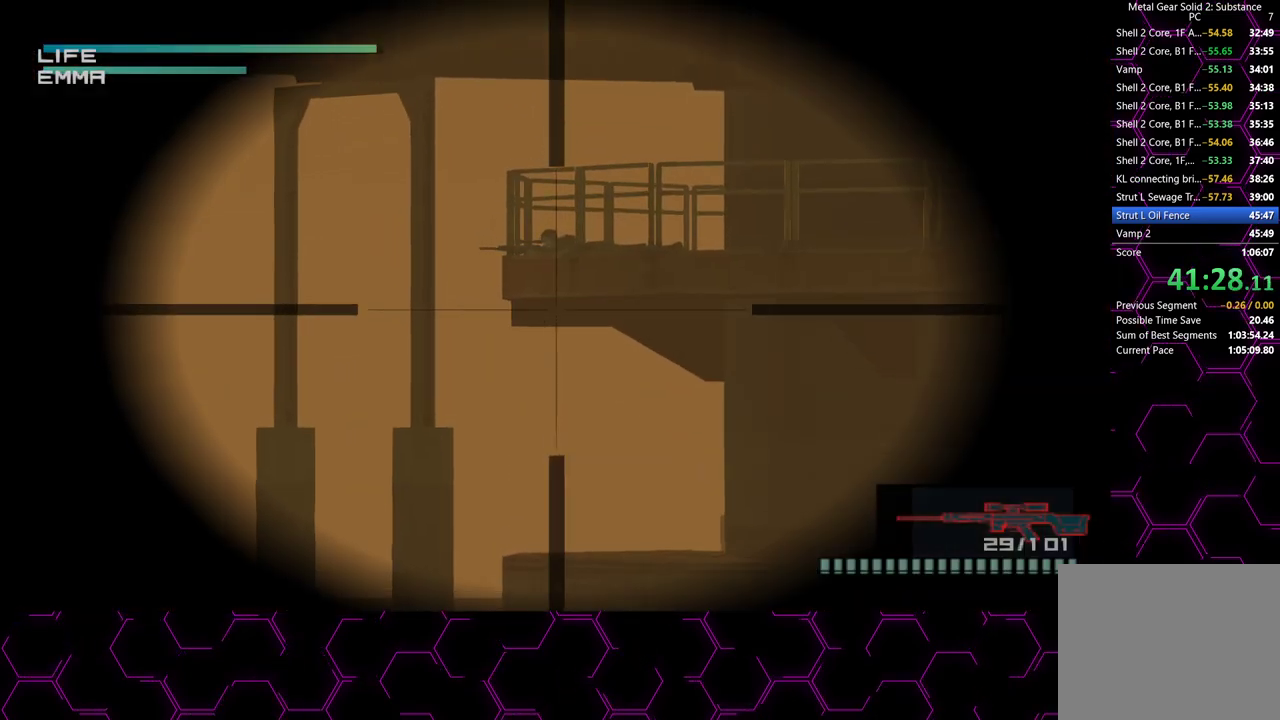
{"buttons": ["CIRCLE"], "left_stick": "center", "right_stick": "center", "events": [[100, "DPAD_UP", "up"]]}
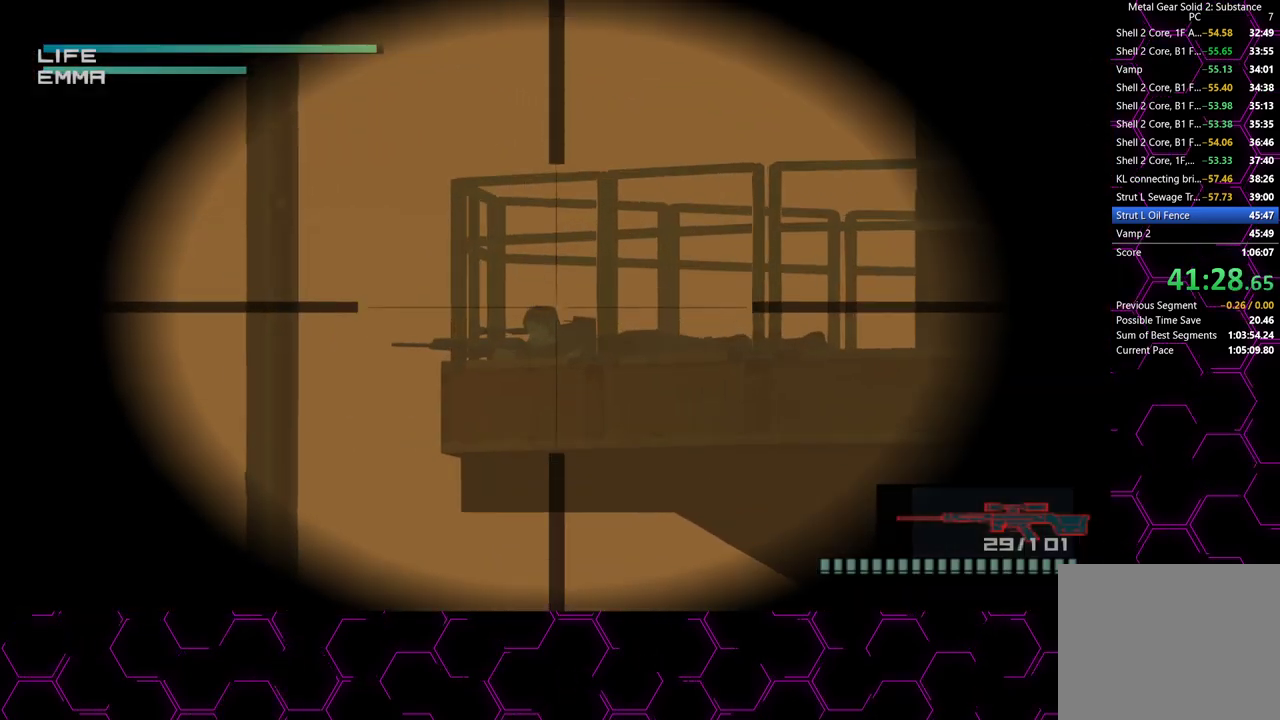
{"buttons": [], "left_stick": "center", "right_stick": "center", "events": [[33, "DPAD_DOWN", "down"], [83, "DPAD_DOWN", "up"], [333, "DPAD_UP", "down"], [383, "DPAD_UP", "up"], [467, "CIRCLE", "up"]]}
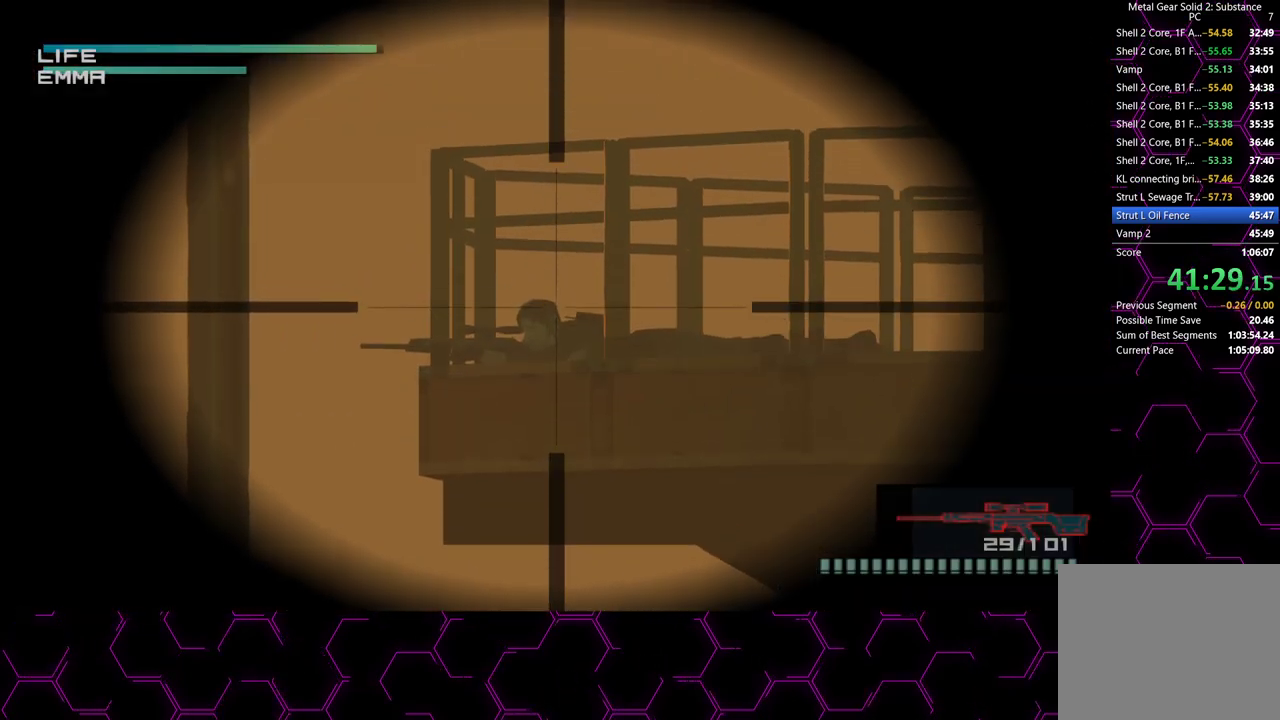
{"buttons": ["SQUARE"], "left_stick": "center", "right_stick": "center", "events": [[183, "DPAD_DOWN", "down"], [217, "DPAD_DOWN", "up"], [450, "SQUARE", "down"]]}
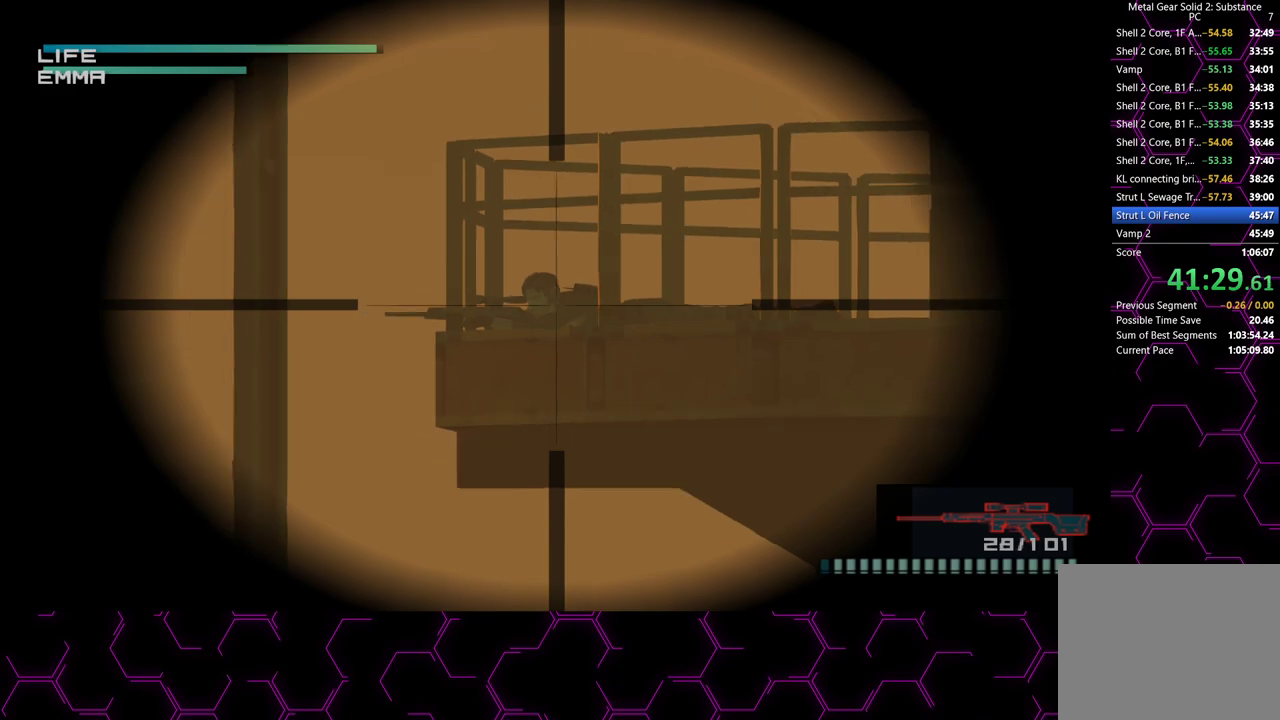
{"buttons": [], "left_stick": "center", "right_stick": "center", "events": [[17, "SQUARE", "up"]]}
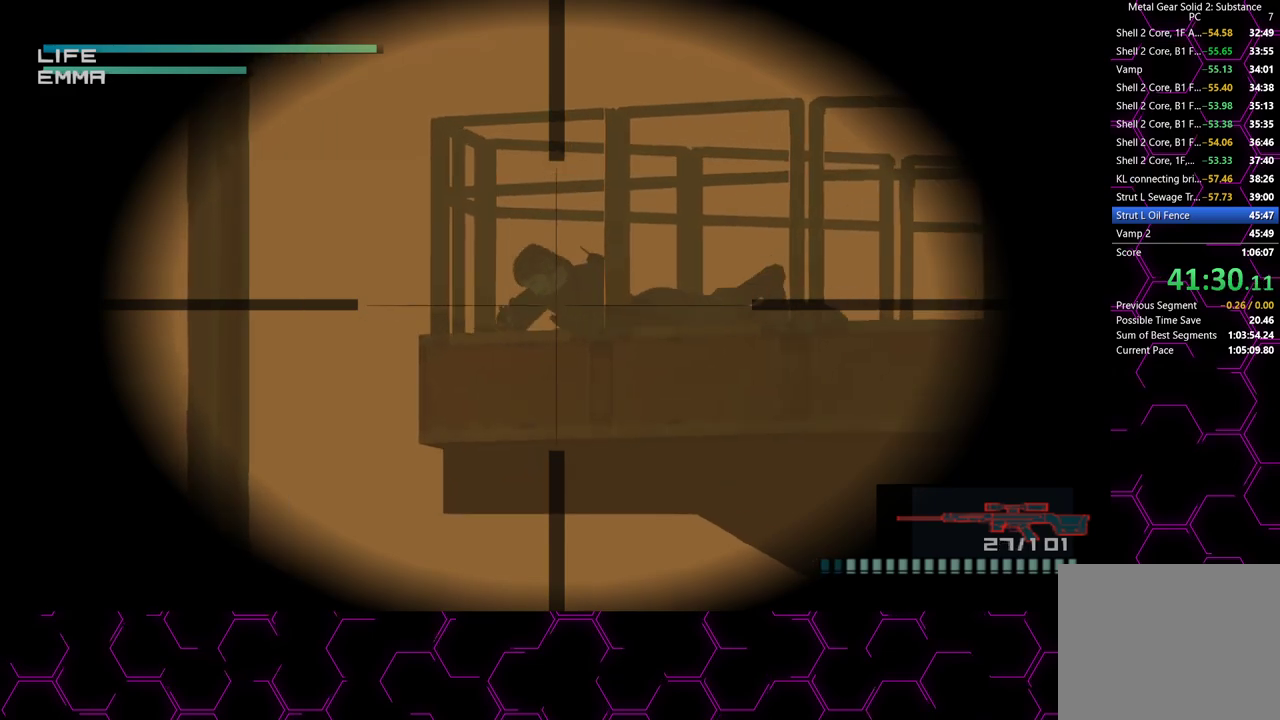
{"buttons": [], "left_stick": "center", "right_stick": "center", "events": []}
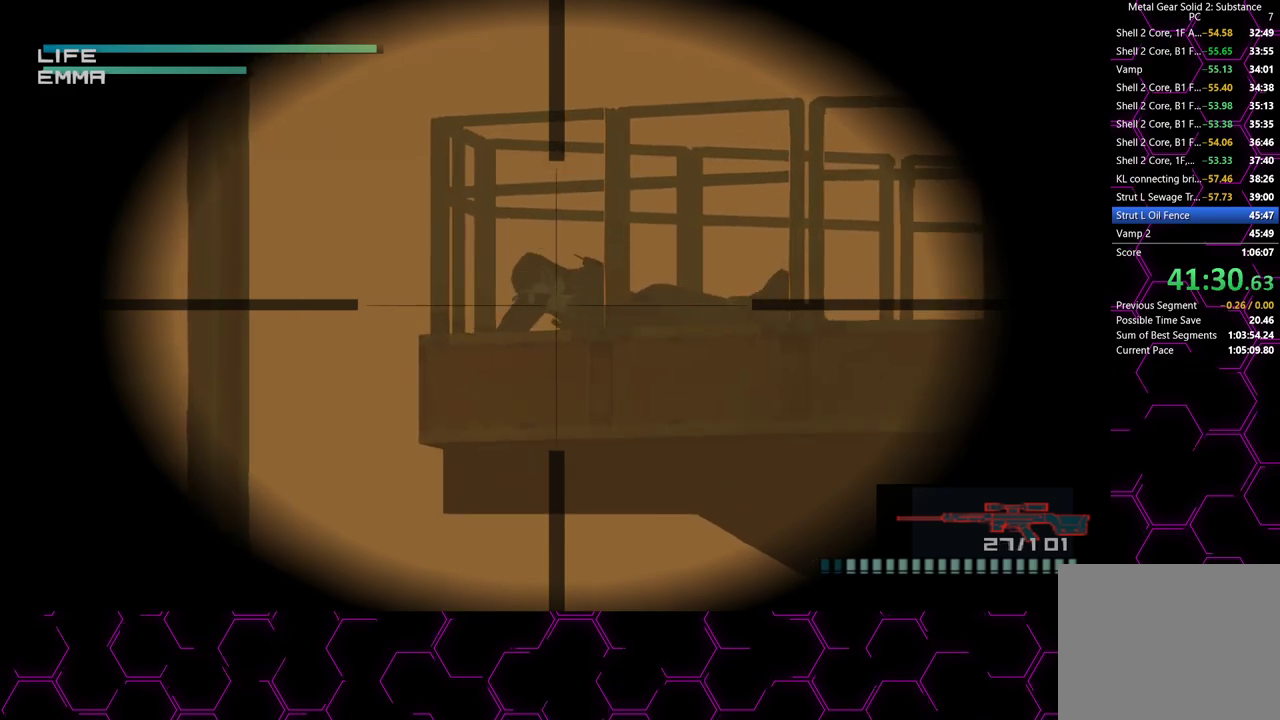
{"buttons": [], "left_stick": "center", "right_stick": "center", "events": []}
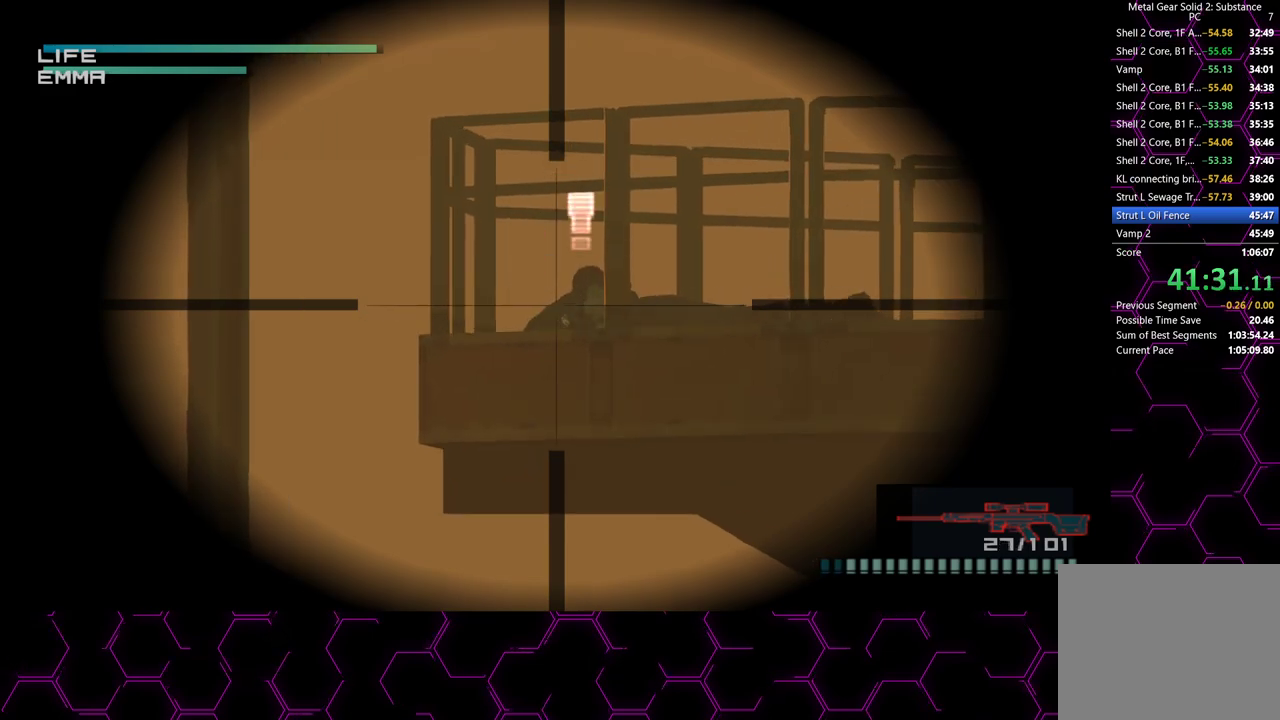
{"buttons": [], "left_stick": "center", "right_stick": "center", "events": []}
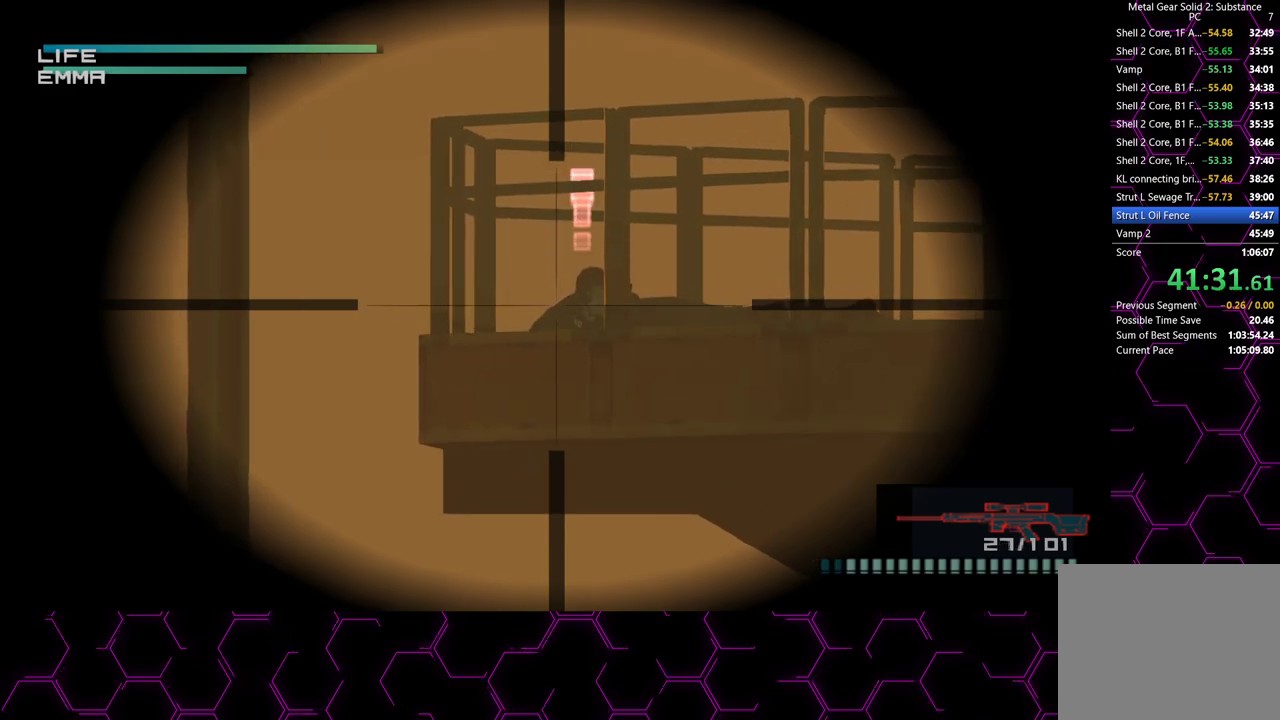
{"buttons": [], "left_stick": "center", "right_stick": "center", "events": []}
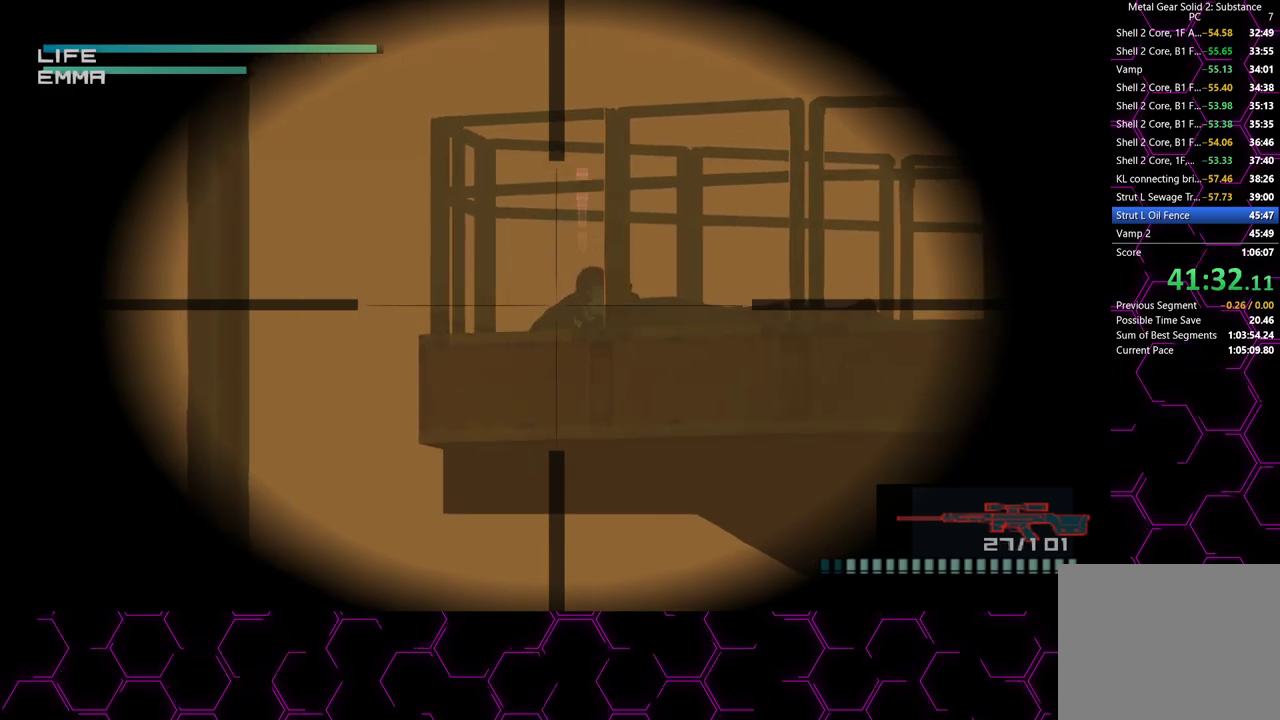
{"buttons": ["L2"], "left_stick": "center", "right_stick": "center", "events": [[167, "R2", "down"], [233, "R2", "up"], [300, "L2", "down"]]}
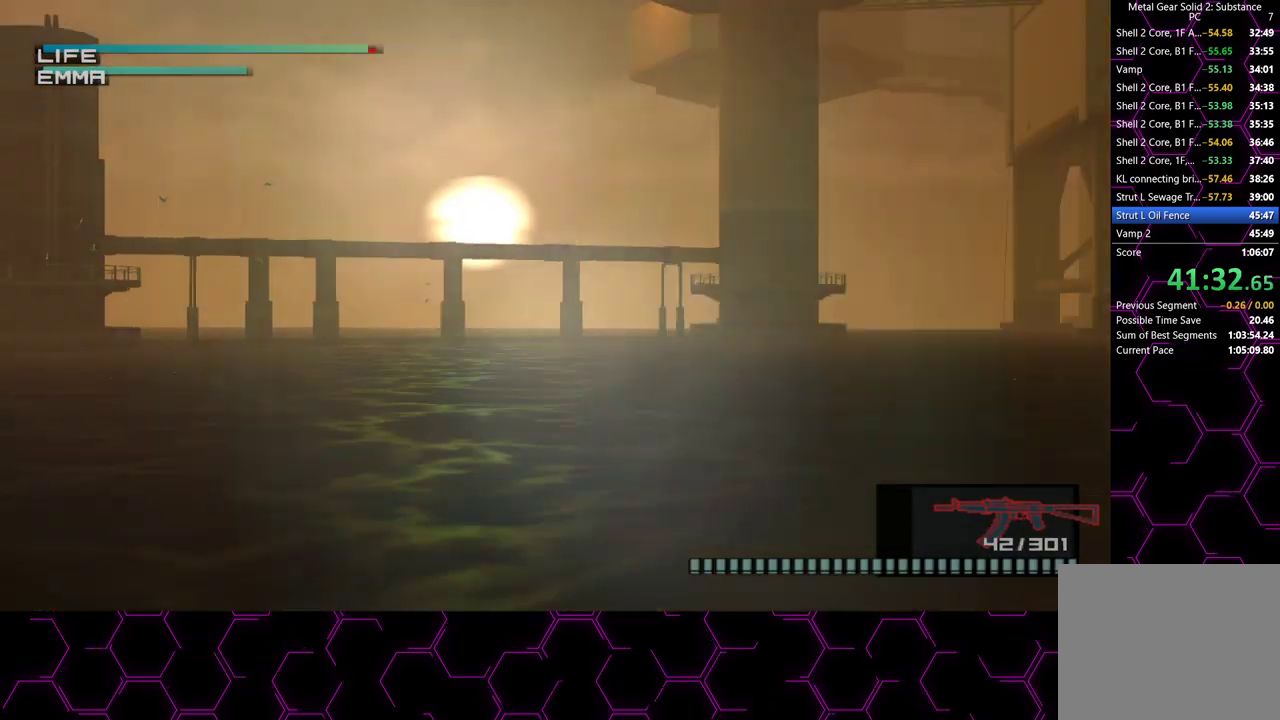
{"buttons": ["L2"], "left_stick": "center", "right_stick": "center", "events": []}
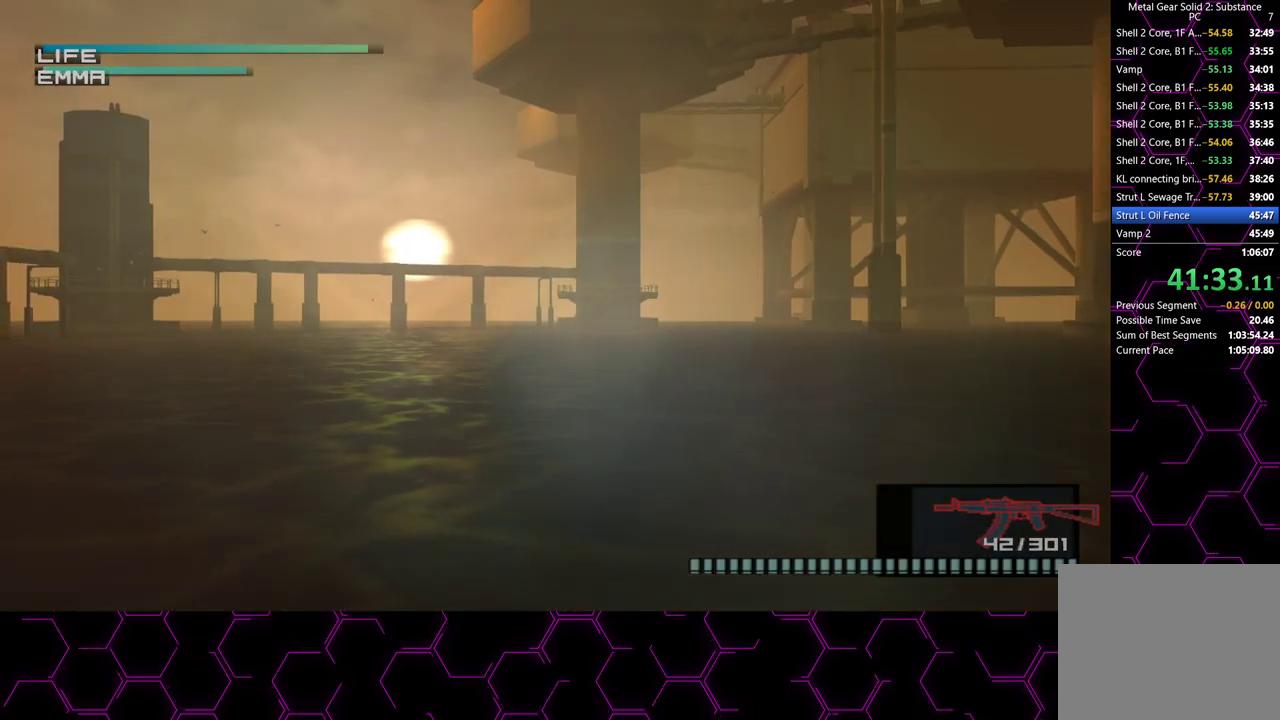
{"buttons": [], "left_stick": "center", "right_stick": "center", "events": [[17, "L2", "up"]]}
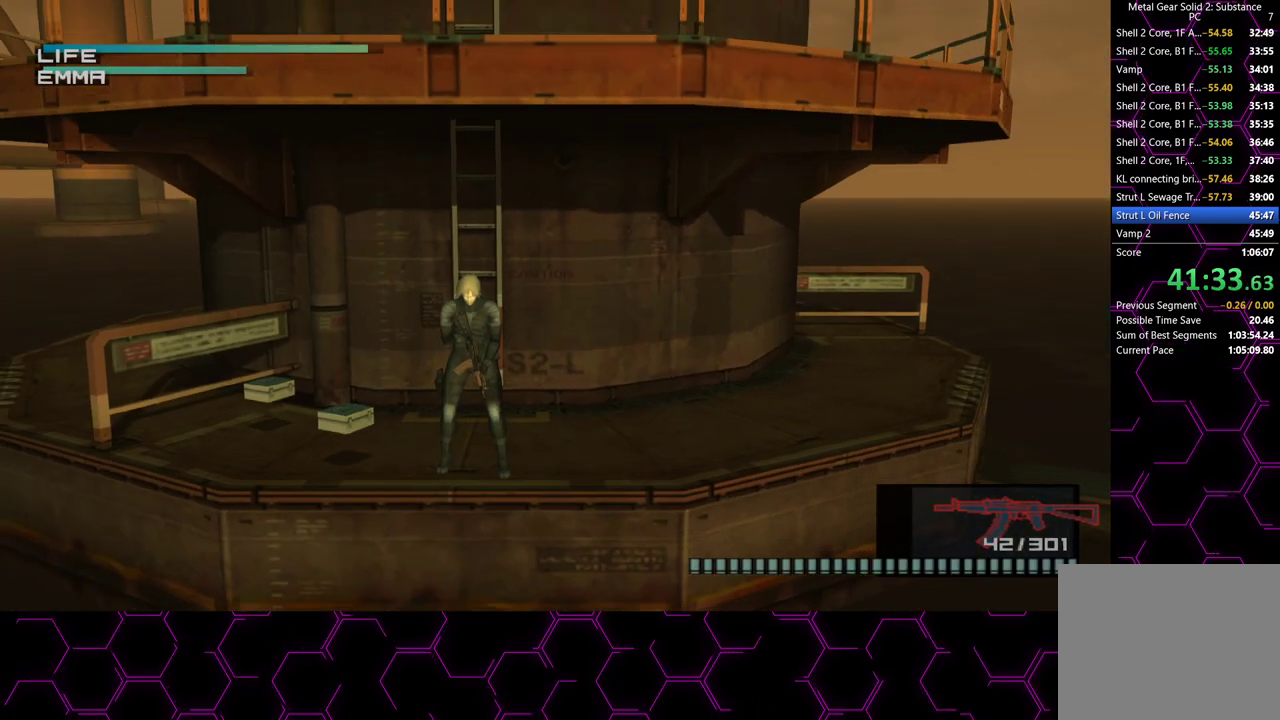
{"buttons": [], "left_stick": "center", "right_stick": "center", "events": []}
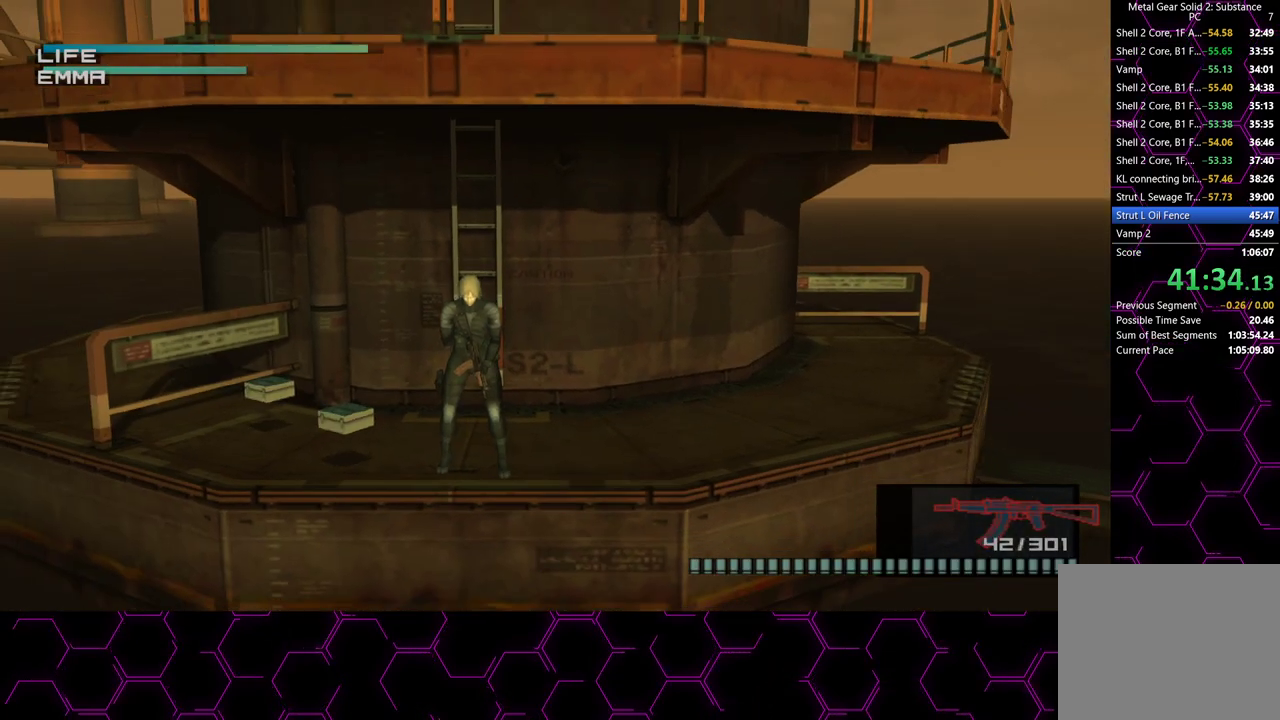
{"buttons": [], "left_stick": "left", "right_stick": "center", "events": [[350, "left_stick", "left"]]}
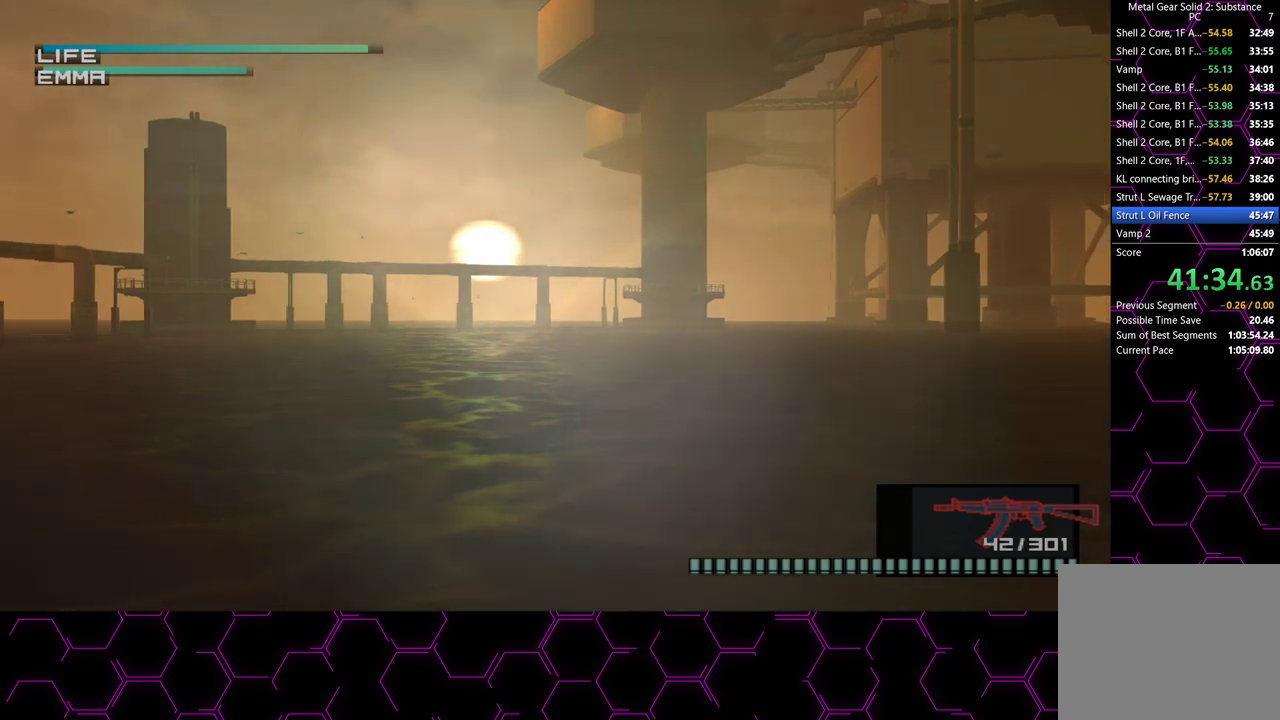
{"buttons": [], "left_stick": "center", "right_stick": "center", "events": [[150, "left_stick", "center"]]}
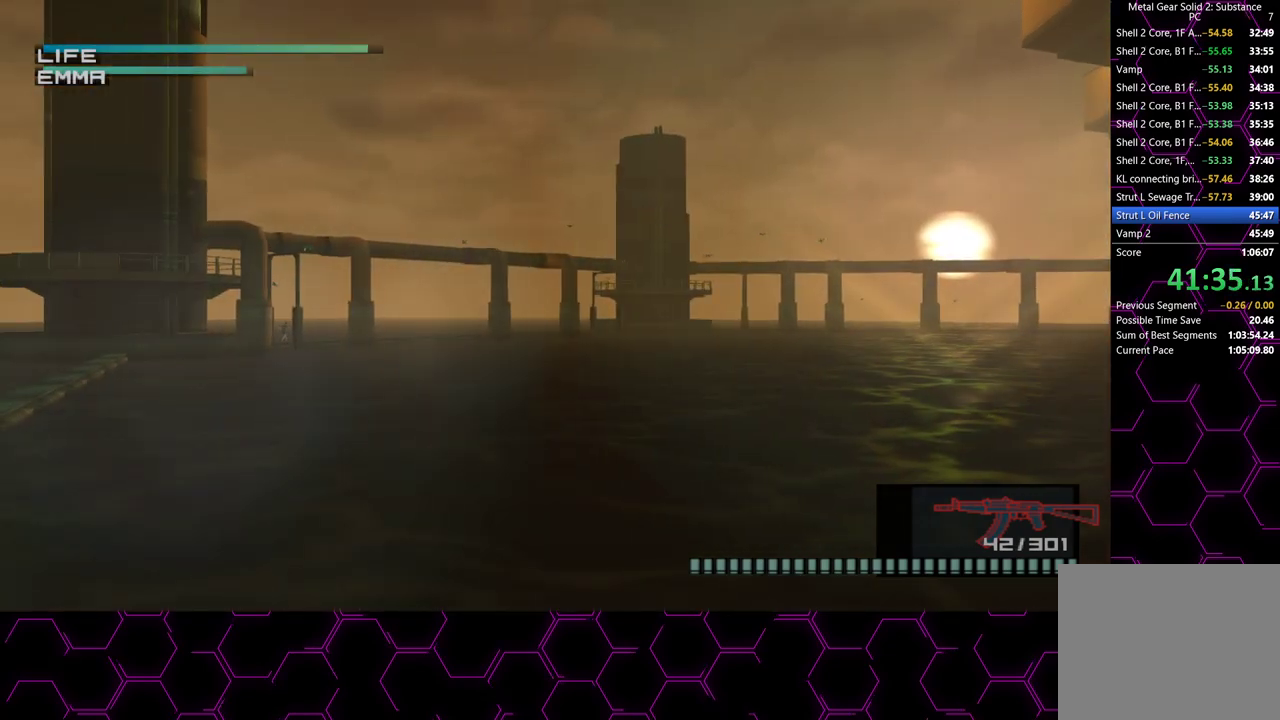
{"buttons": [], "left_stick": "center", "right_stick": "center", "events": [[367, "left_stick", "left"], [483, "left_stick", "center"]]}
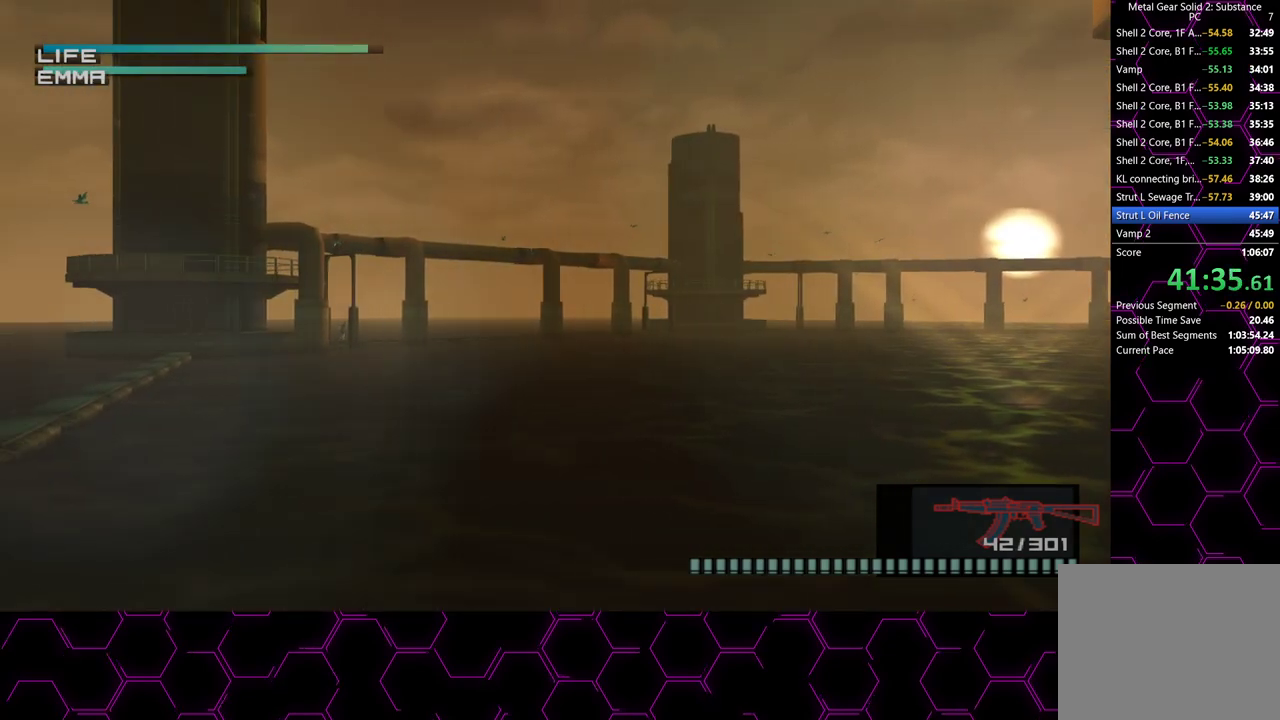
{"buttons": [], "left_stick": "center", "right_stick": "center", "events": []}
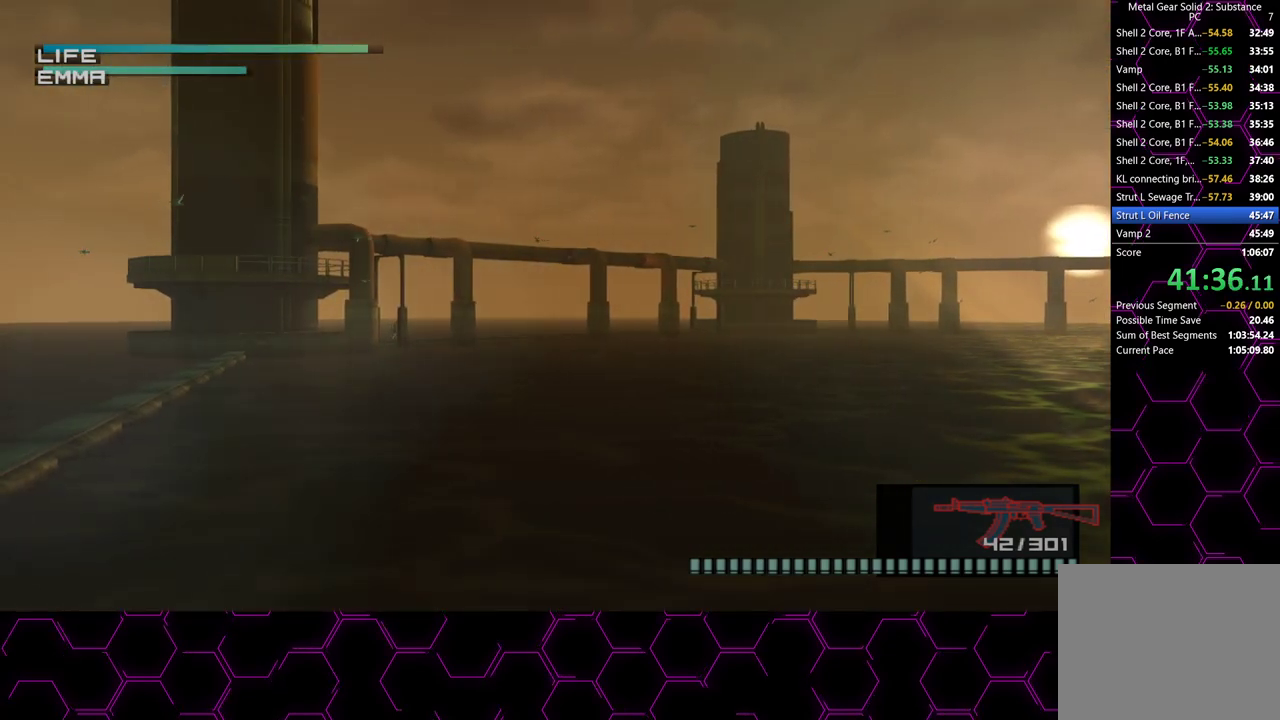
{"buttons": [], "left_stick": "center", "right_stick": "center", "events": [[33, "left_stick", "right"], [167, "left_stick", "center"], [400, "R2", "down"], [450, "R2", "up"]]}
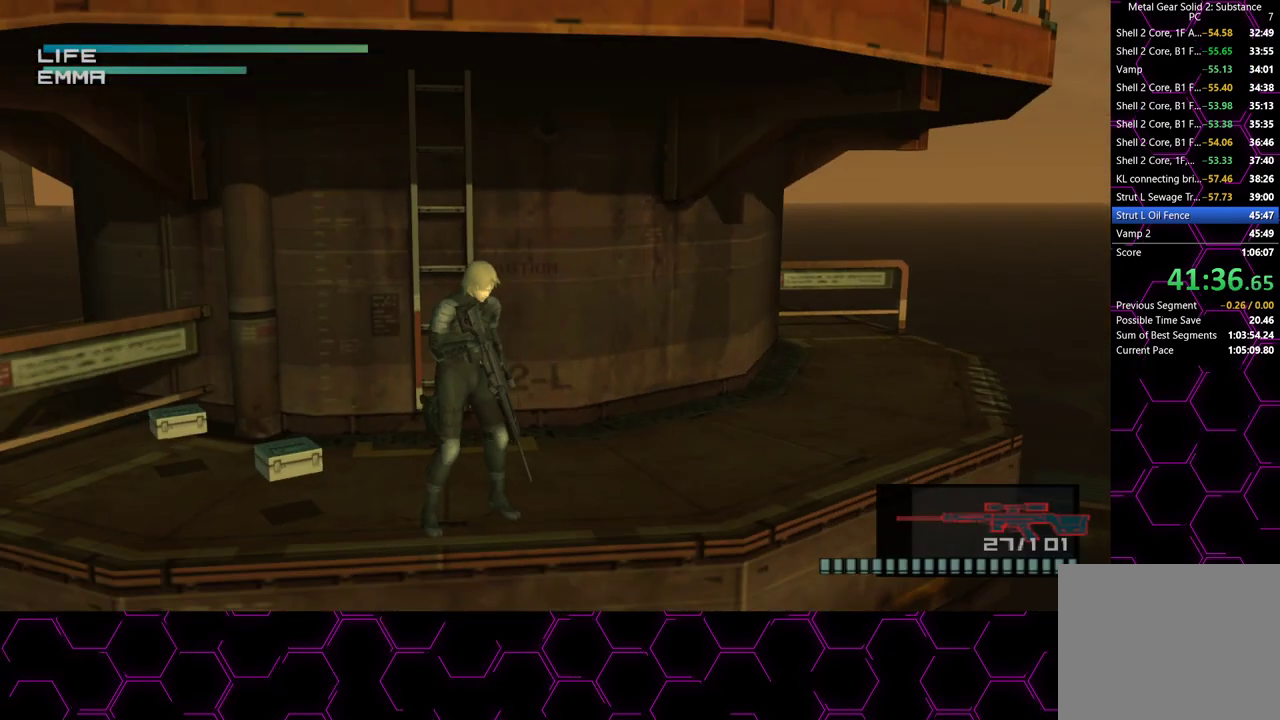
{"buttons": [], "left_stick": "center", "right_stick": "center", "events": [[250, "left_stick", "right"], [433, "left_stick", "center"]]}
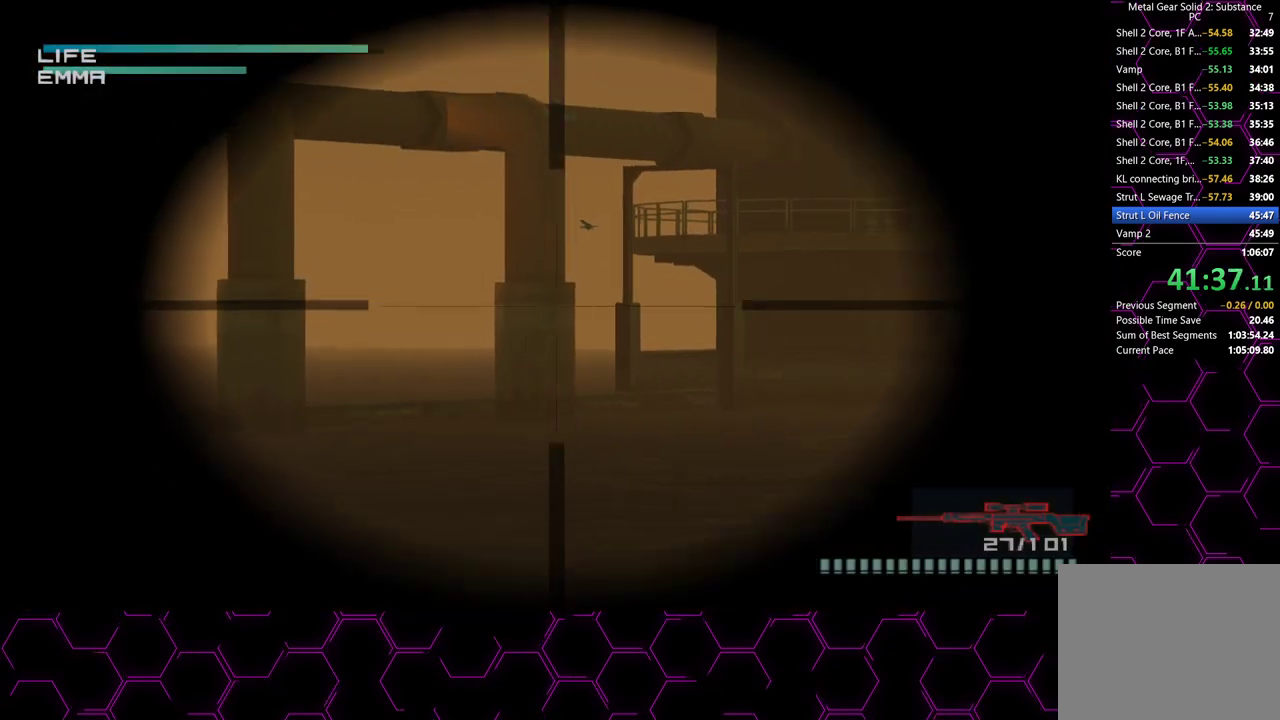
{"buttons": [], "left_stick": "center", "right_stick": "center", "events": [[117, "left_stick", "right"], [333, "left_stick", "center"]]}
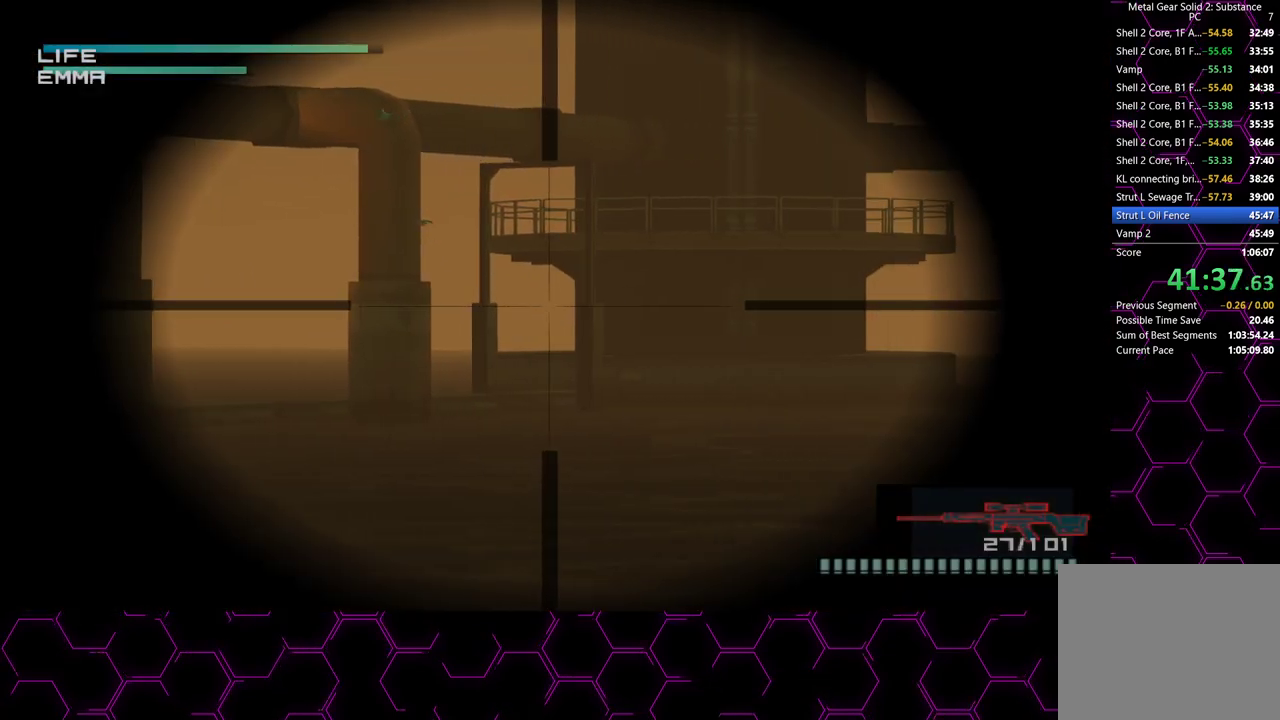
{"buttons": [], "left_stick": "center", "right_stick": "center", "events": [[33, "left_stick", "right"], [183, "left_stick", "center"]]}
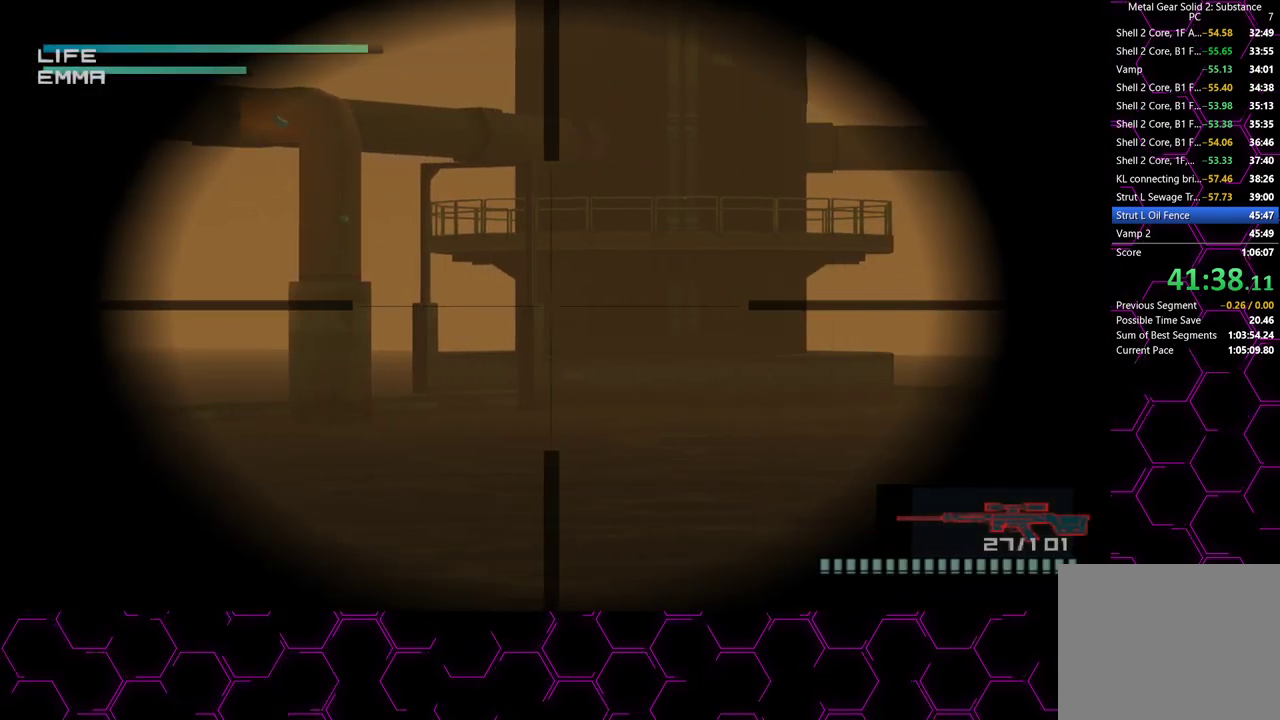
{"buttons": [], "left_stick": "right", "right_stick": "center", "events": [[383, "left_stick", "right"]]}